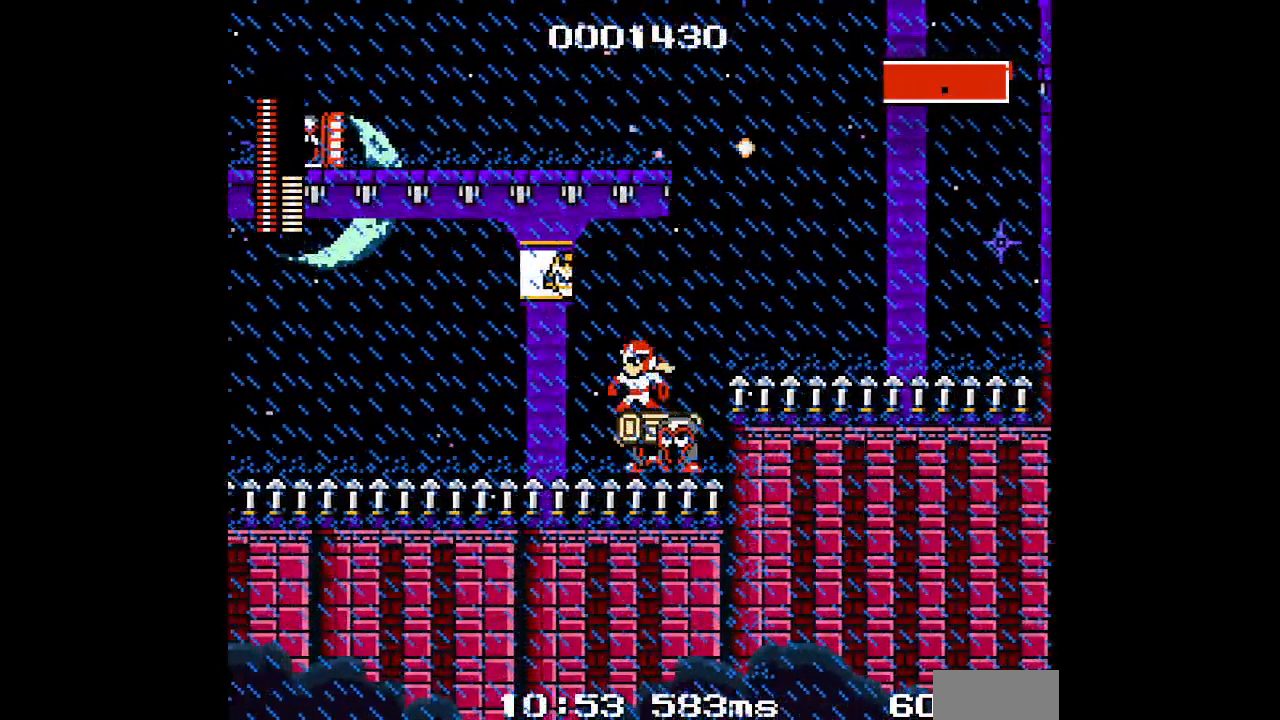
Gameplay with a controller (Xbox layout); each line is a JSON object with the inputs held at the frame after it (dt_ms = milliseconds from this image to that frame). "events" lists button and stick changes between this image and that frame as [ms after this image, input, new state], when the widget could be followed in between. Not read: HOME L2 L3 R2 R3 SELECT START Z.
{"dt_ms": 500, "buttons": [], "events": [[200, "L1", "down"], [283, "L1", "up"]]}
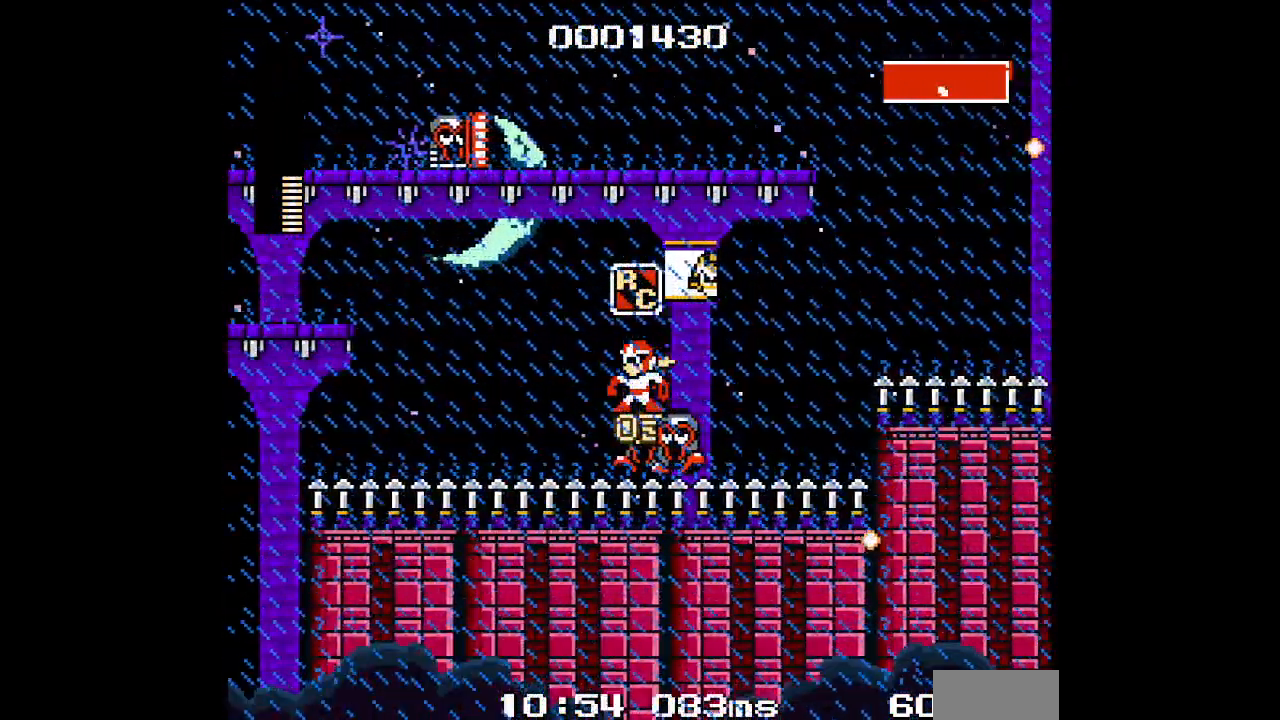
{"dt_ms": 500, "buttons": ["DPAD_RIGHT"], "events": [[350, "DPAD_RIGHT", "down"]]}
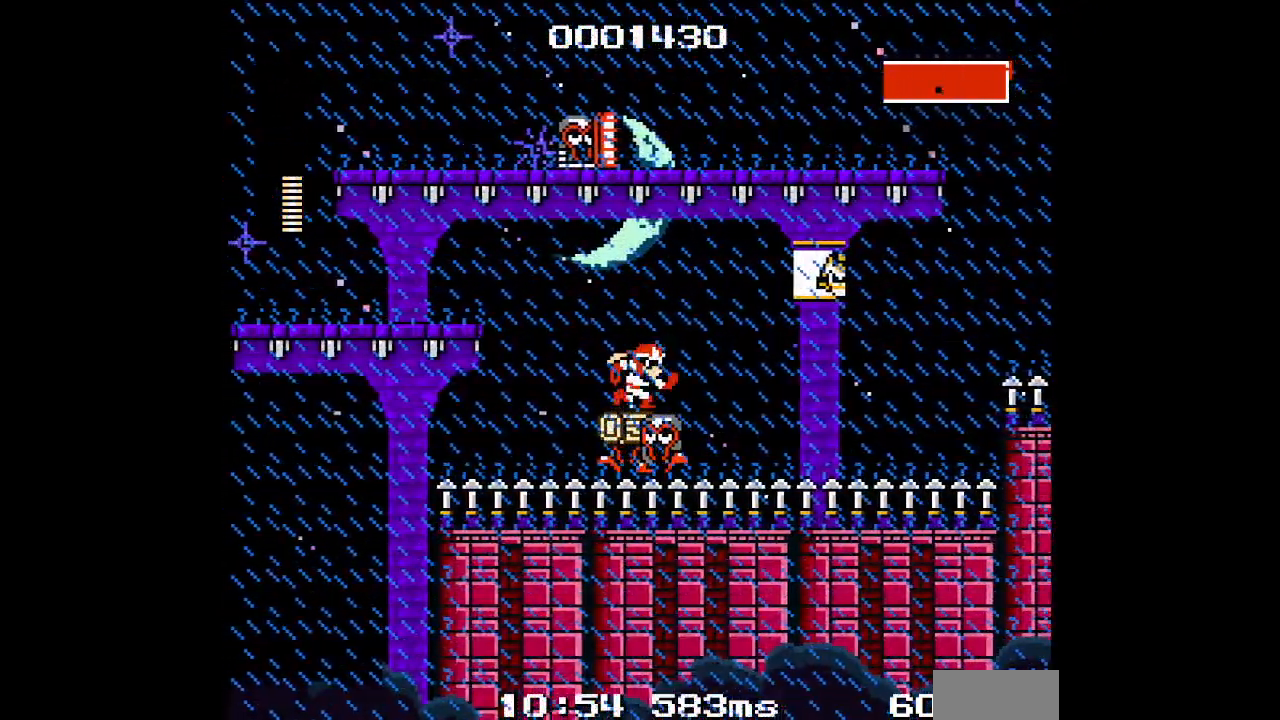
{"dt_ms": 500, "buttons": [], "events": [[133, "DPAD_RIGHT", "up"]]}
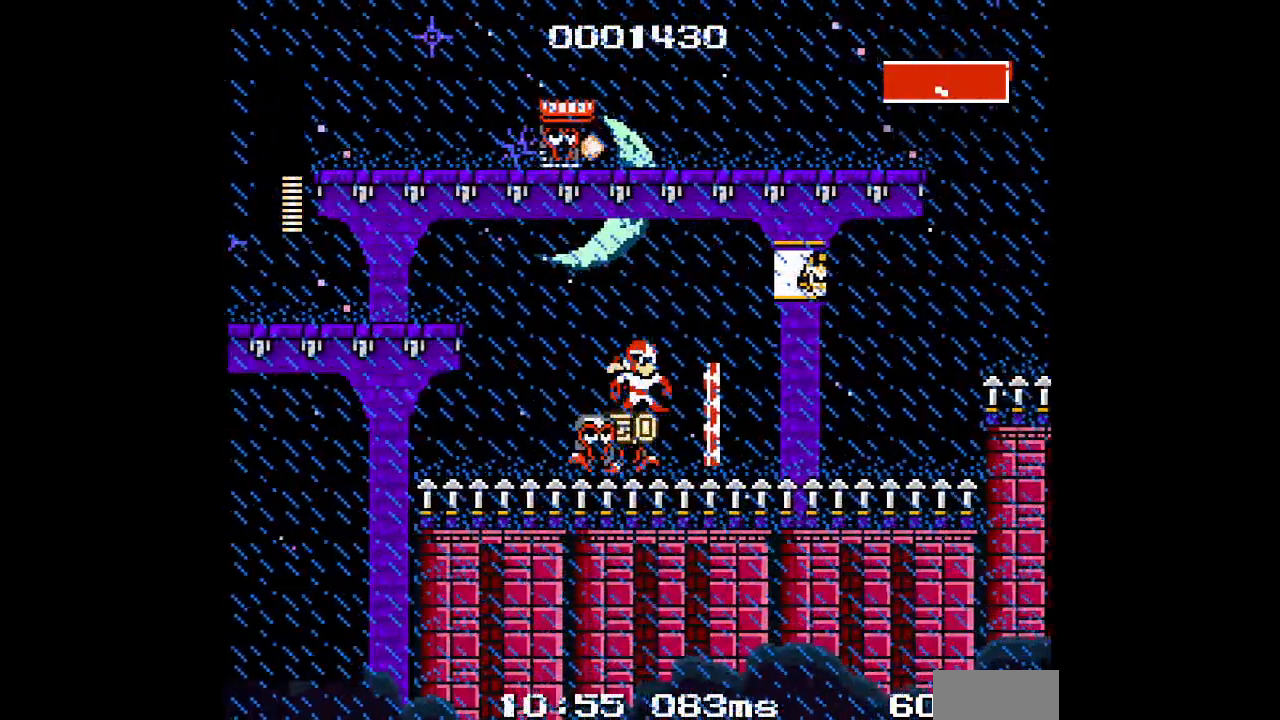
{"dt_ms": 500, "buttons": [], "events": [[117, "DPAD_LEFT", "down"], [367, "DPAD_LEFT", "up"]]}
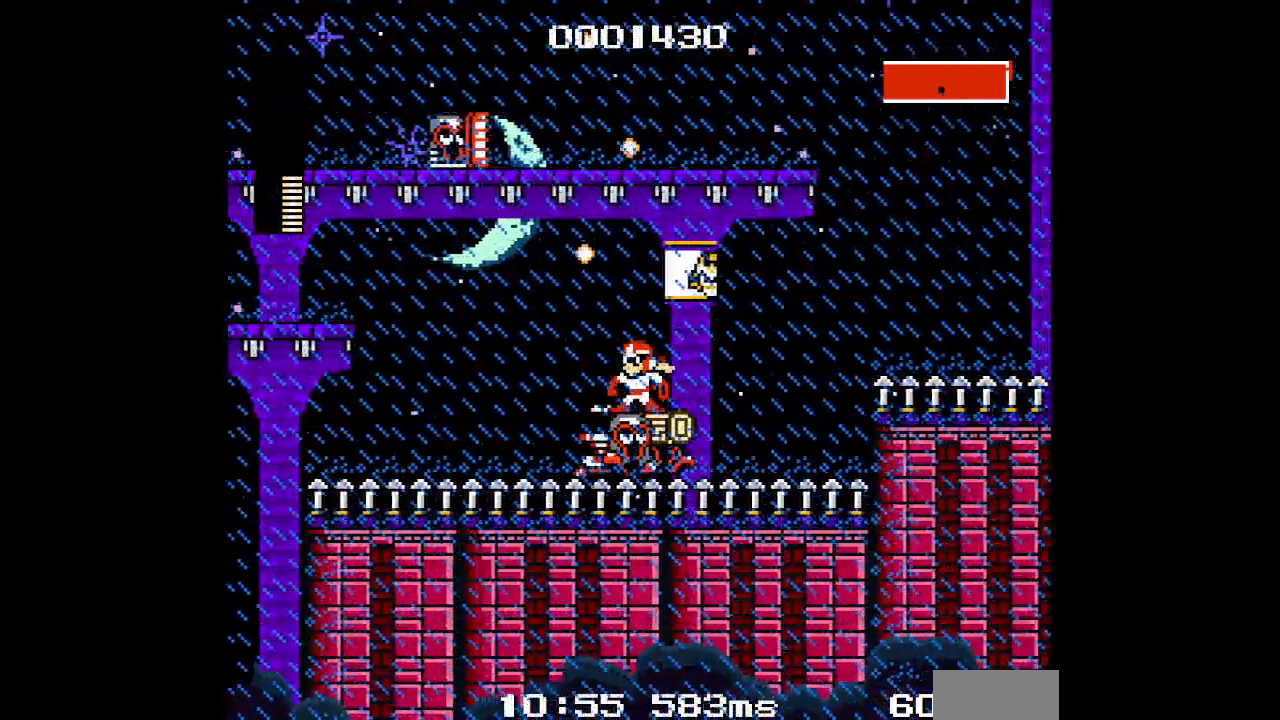
{"dt_ms": 500, "buttons": [], "events": []}
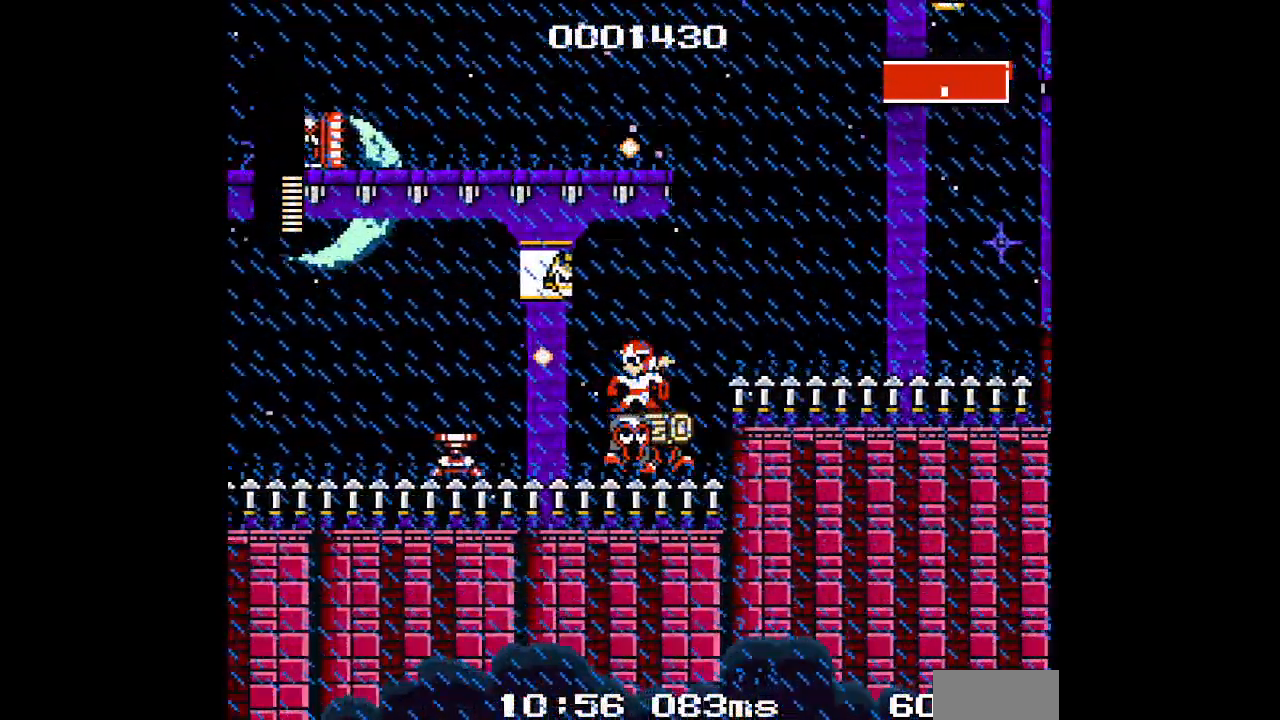
{"dt_ms": 500, "buttons": [], "events": []}
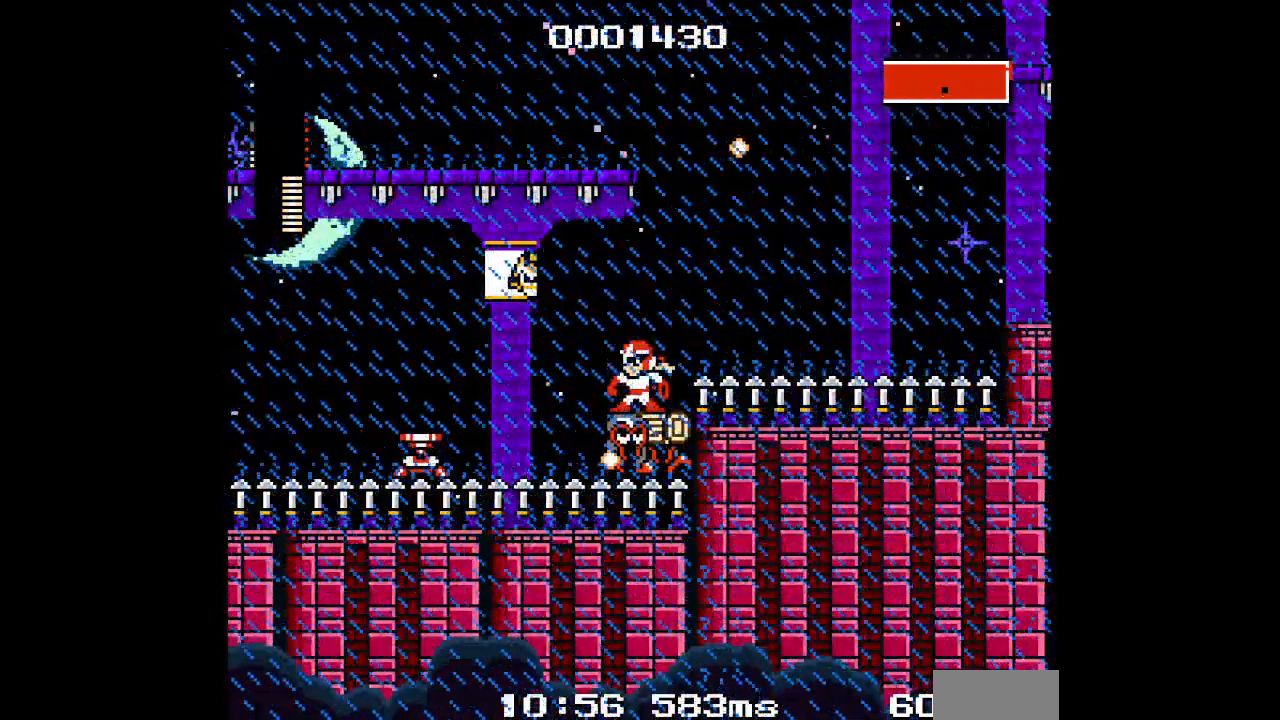
{"dt_ms": 500, "buttons": [], "events": [[33, "DPAD_LEFT", "down"], [183, "DPAD_LEFT", "up"]]}
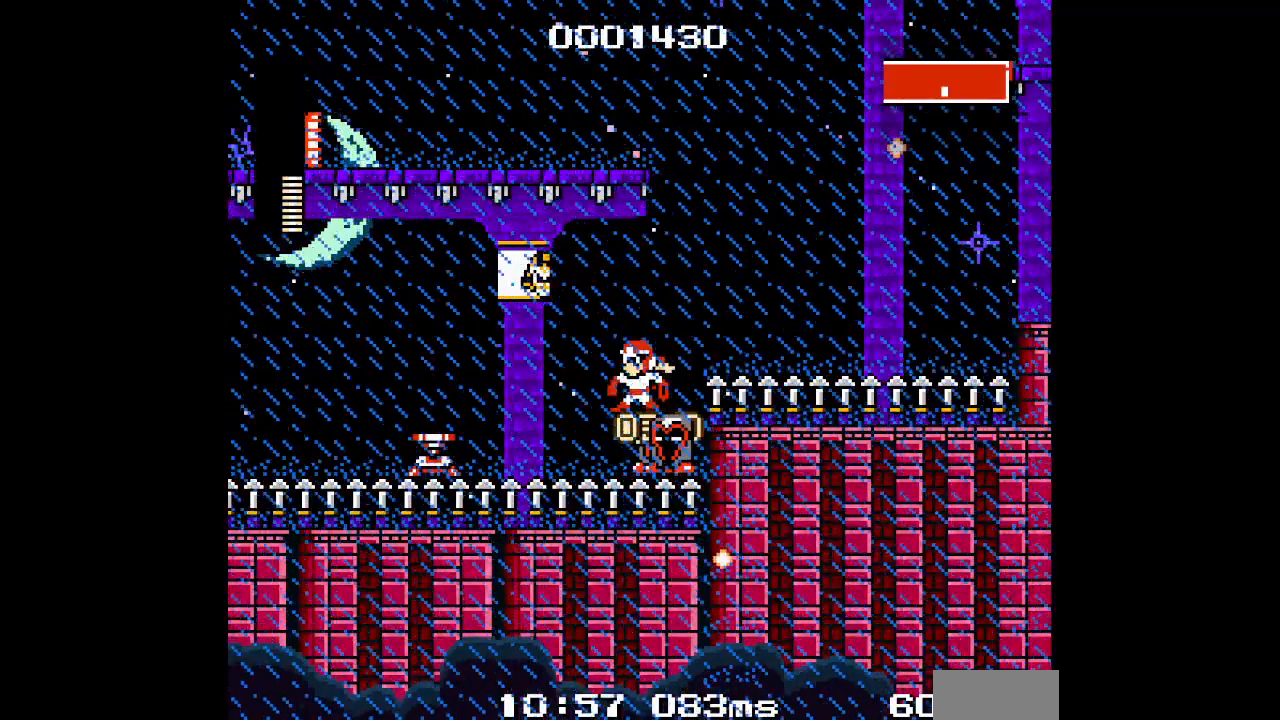
{"dt_ms": 1000, "buttons": ["DPAD_RIGHT"], "events": [[400, "DPAD_LEFT", "down"], [767, "DPAD_RIGHT", "down"], [783, "DPAD_LEFT", "up"]]}
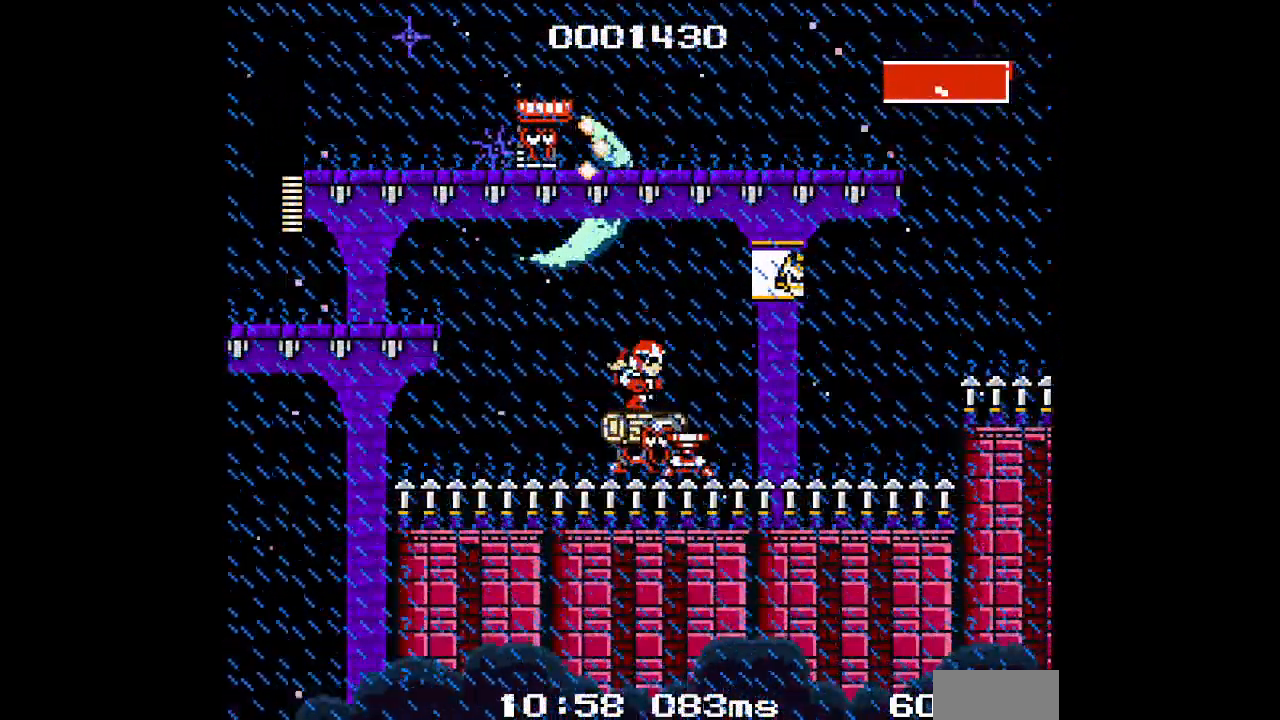
{"dt_ms": 500, "buttons": [], "events": [[417, "DPAD_RIGHT", "up"]]}
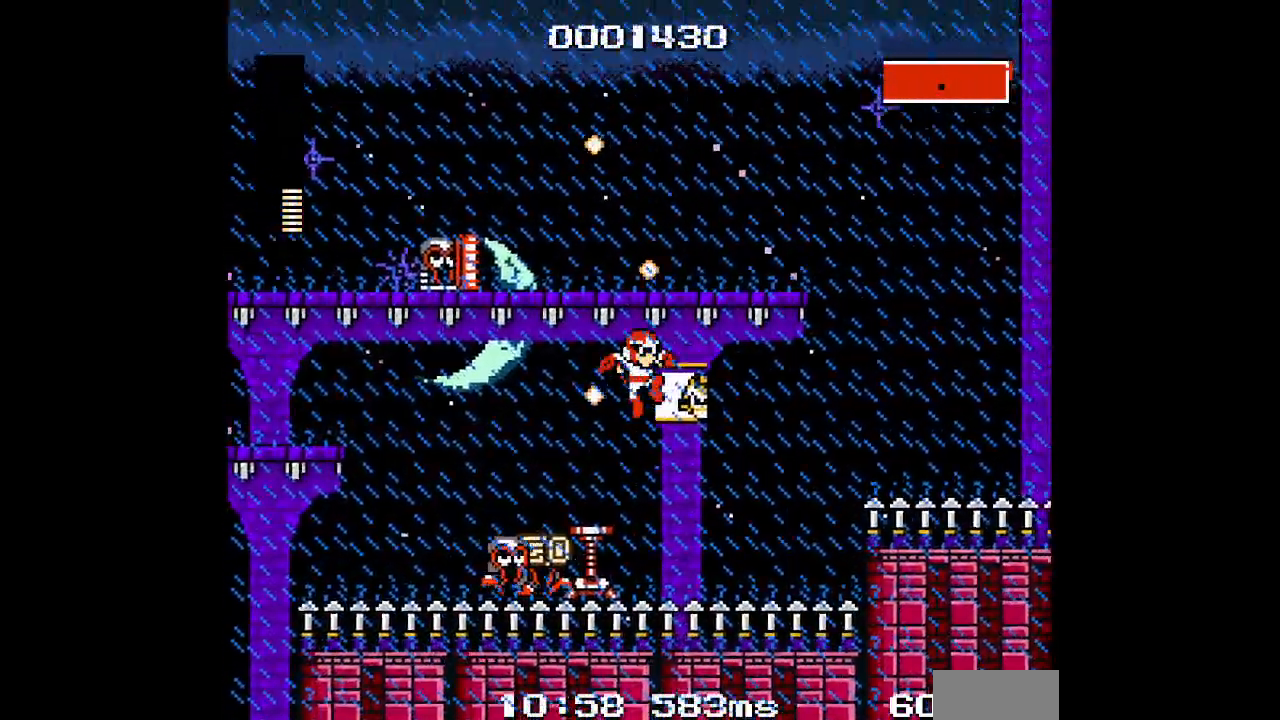
{"dt_ms": 500, "buttons": ["DPAD_LEFT"], "events": [[417, "DPAD_LEFT", "down"]]}
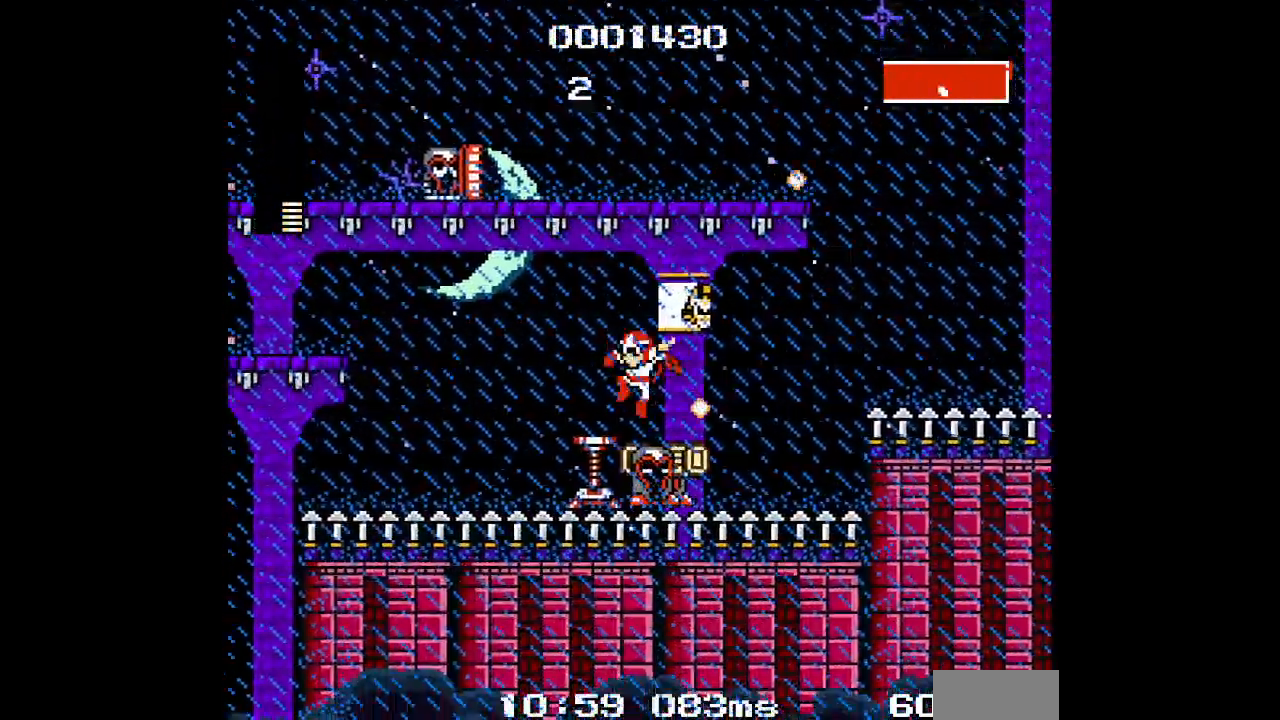
{"dt_ms": 500, "buttons": ["DPAD_LEFT"], "events": [[50, "DPAD_LEFT", "up"], [67, "DPAD_RIGHT", "down"], [250, "DPAD_RIGHT", "up"], [400, "DPAD_LEFT", "down"]]}
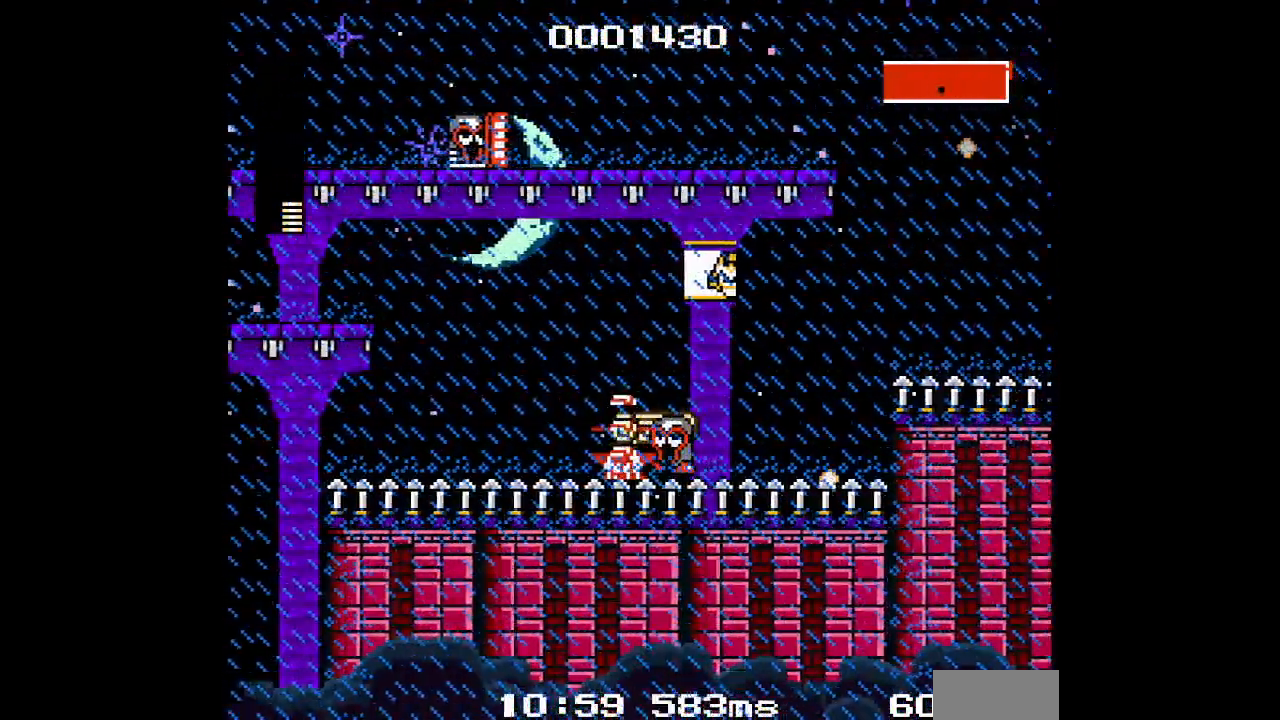
{"dt_ms": 500, "buttons": ["DPAD_RIGHT"], "events": [[33, "DPAD_LEFT", "up"], [400, "DPAD_RIGHT", "down"]]}
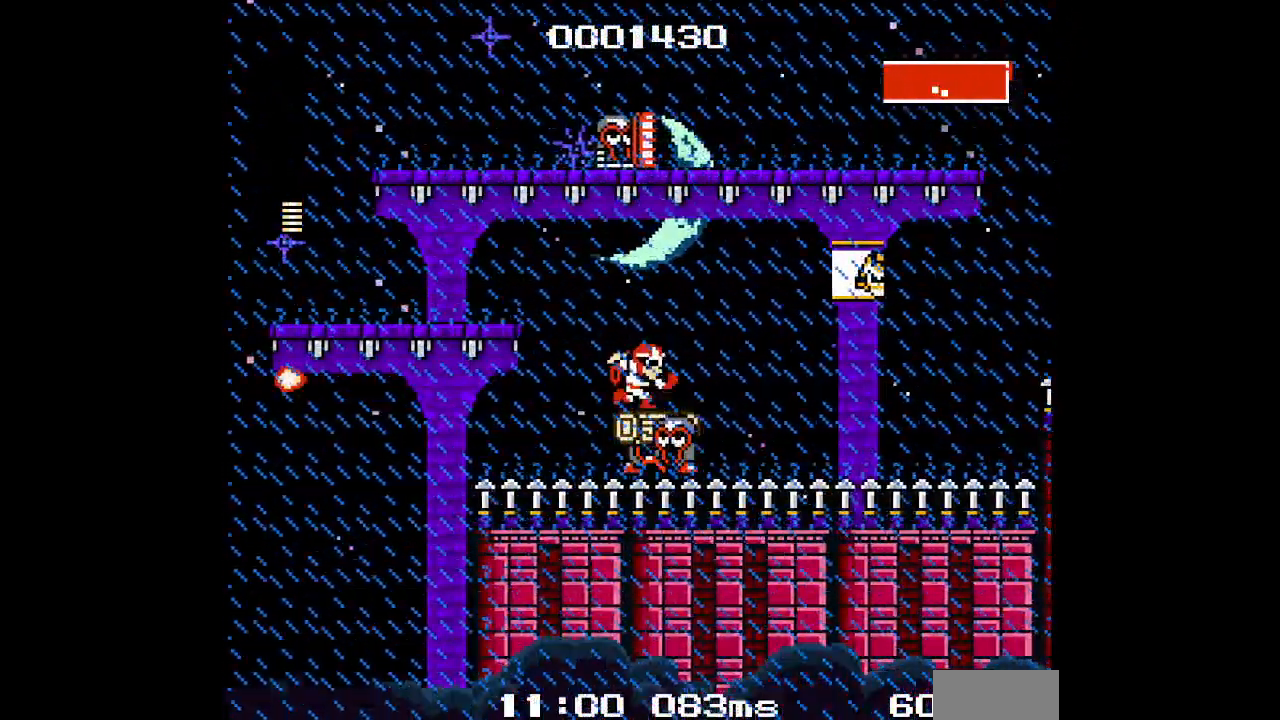
{"dt_ms": 500, "buttons": [], "events": [[150, "DPAD_RIGHT", "up"]]}
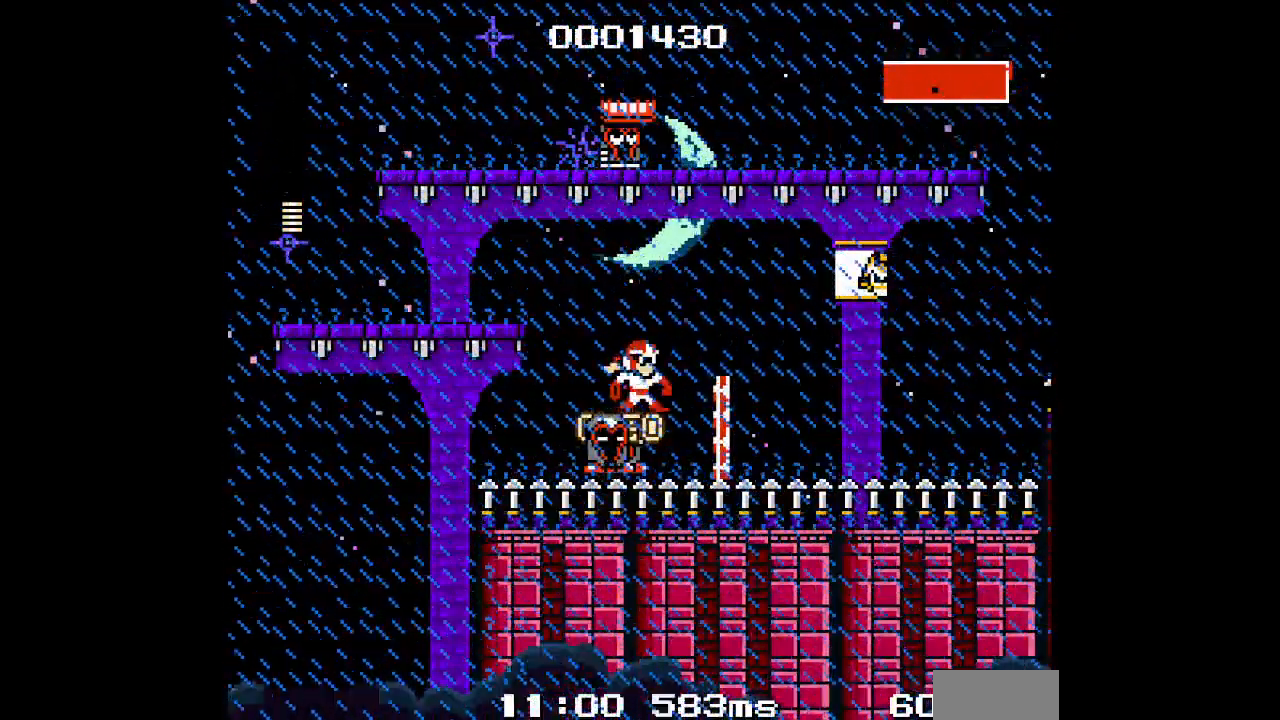
{"dt_ms": 500, "buttons": ["DPAD_LEFT"], "events": [[83, "DPAD_RIGHT", "down"], [317, "DPAD_RIGHT", "up"], [483, "DPAD_LEFT", "down"]]}
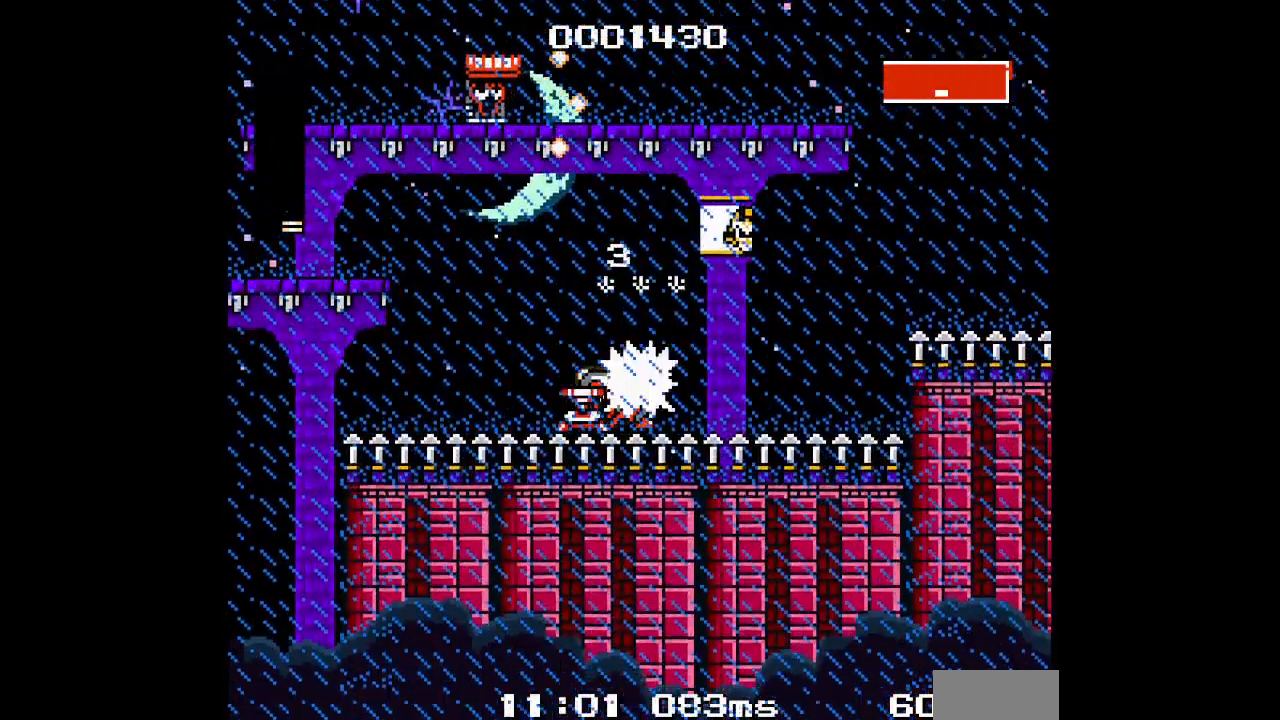
{"dt_ms": 500, "buttons": [], "events": [[183, "DPAD_LEFT", "up"], [267, "DPAD_LEFT", "down"], [467, "DPAD_LEFT", "up"]]}
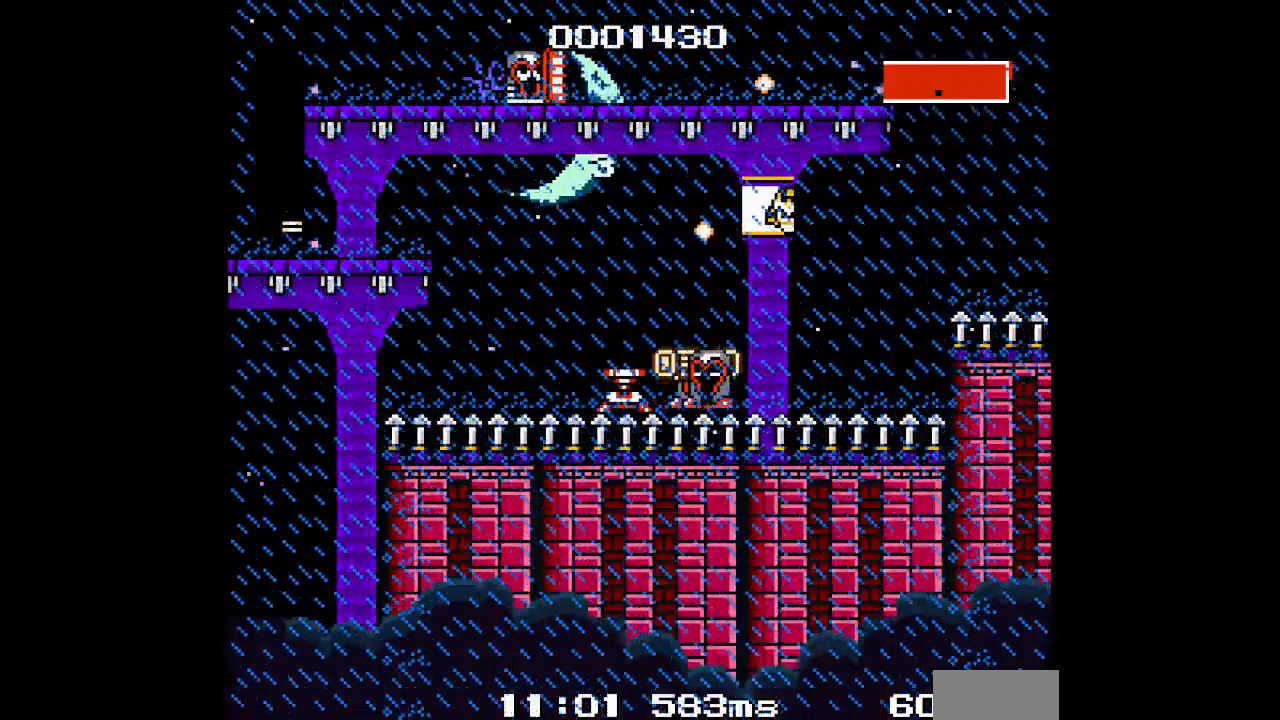
{"dt_ms": 500, "buttons": []}
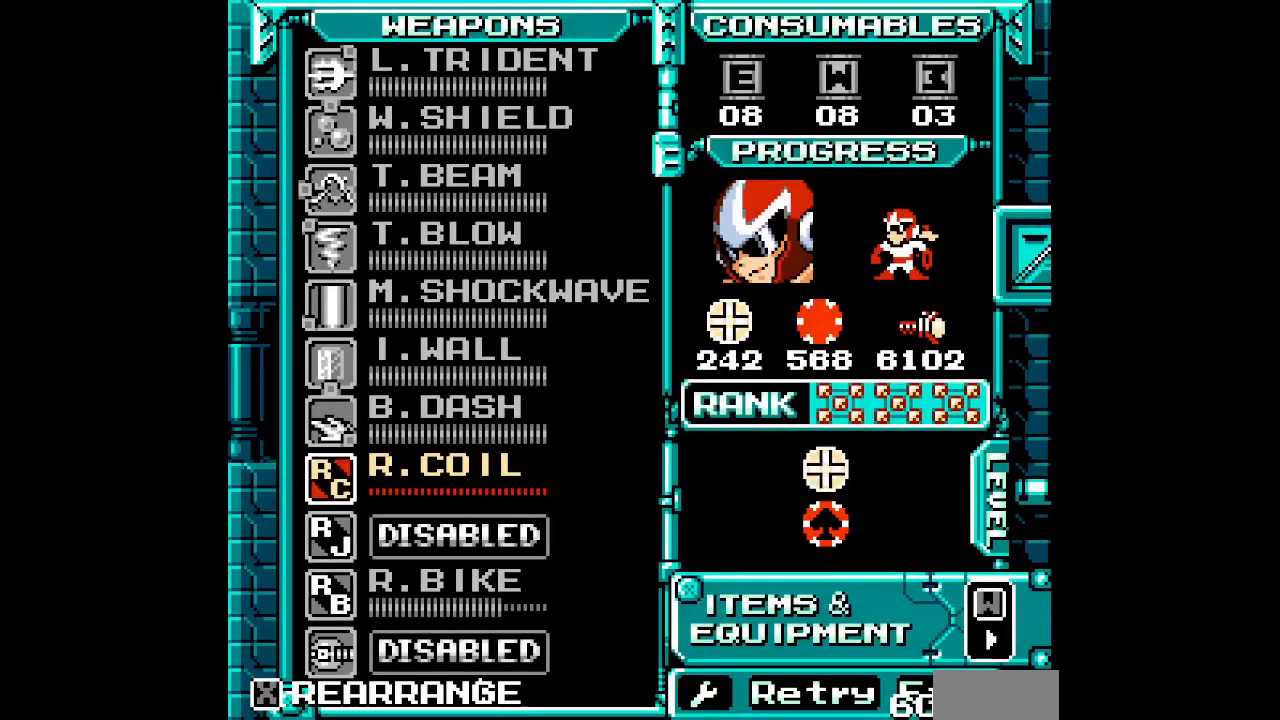
{"dt_ms": 500, "buttons": [], "events": []}
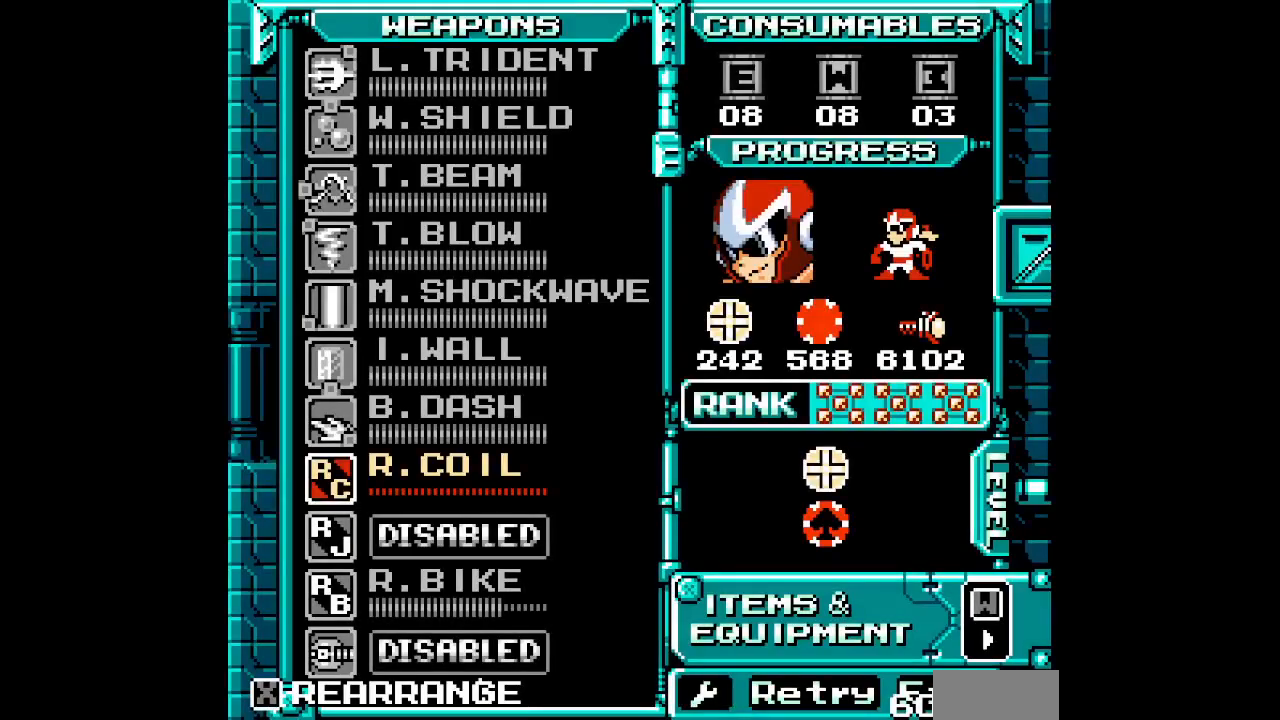
{"dt_ms": 500, "buttons": ["DPAD_LEFT"]}
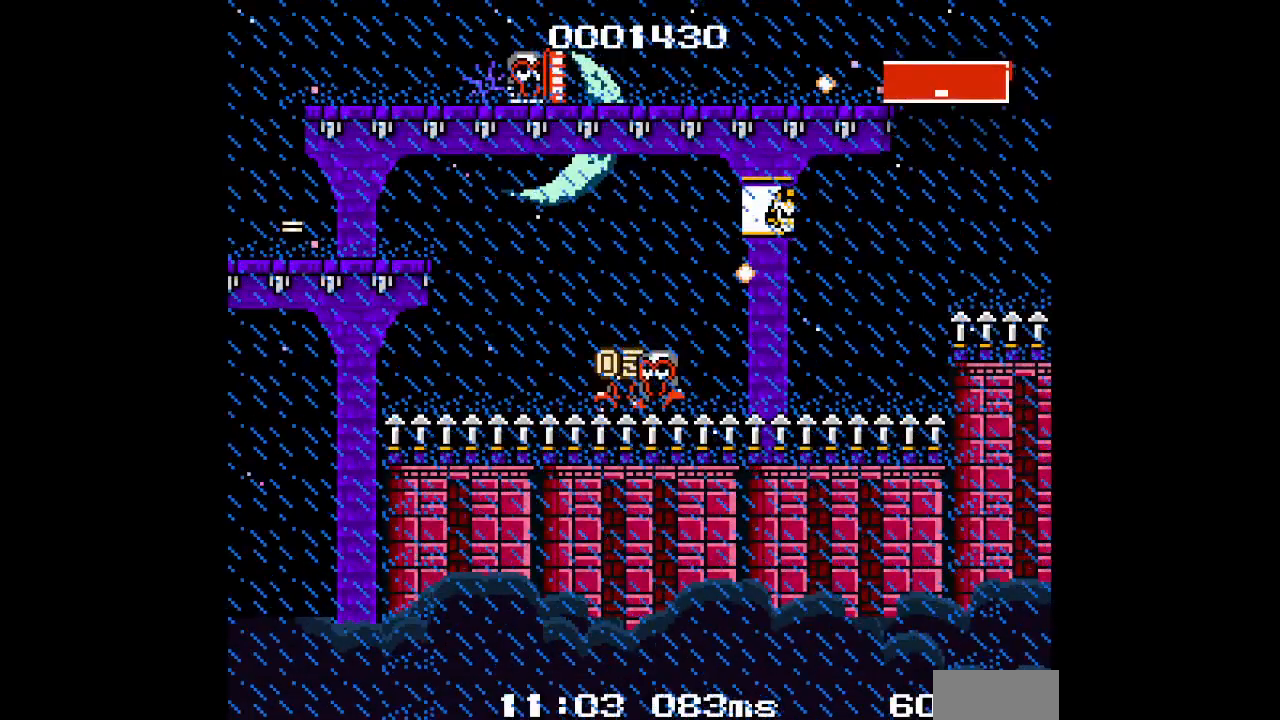
{"dt_ms": 500, "buttons": ["DPAD_LEFT"], "events": []}
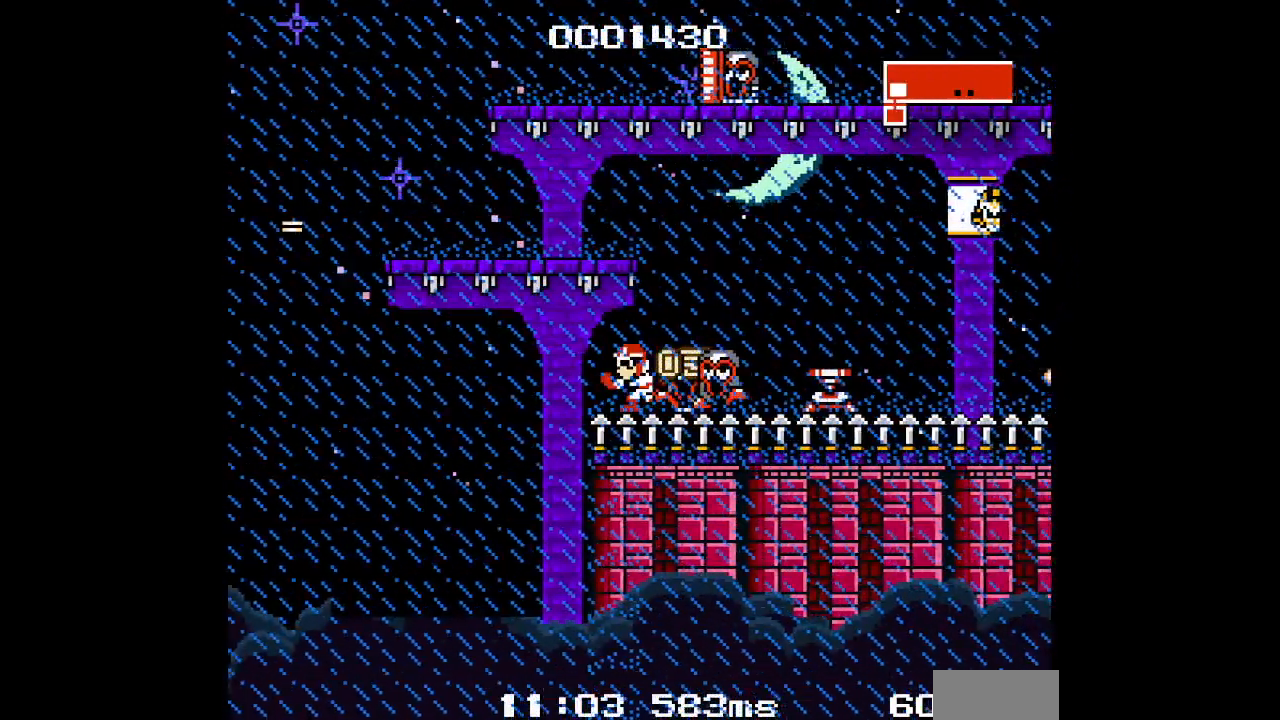
{"dt_ms": 500, "buttons": ["DPAD_RIGHT"], "events": [[383, "DPAD_LEFT", "up"], [400, "DPAD_RIGHT", "down"]]}
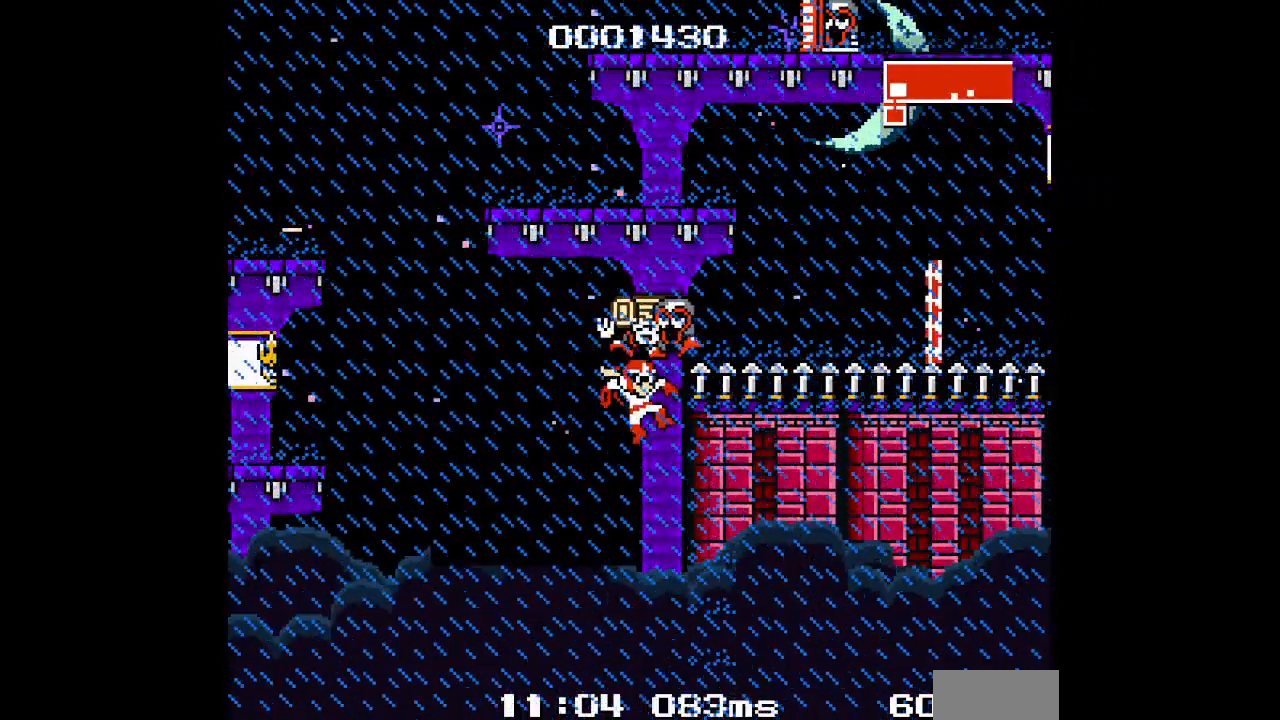
{"dt_ms": 500, "buttons": [], "events": [[250, "DPAD_RIGHT", "up"]]}